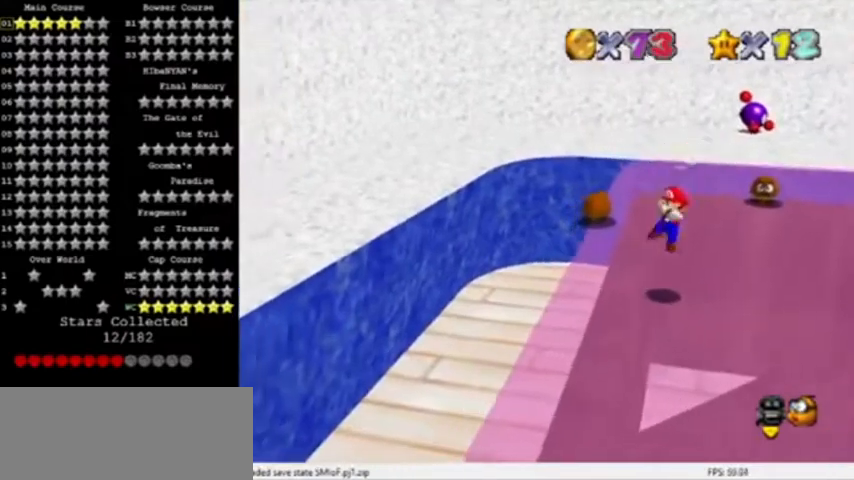
Gameplay with a controller (Nintendo layout); each line is a JSON object with the inputs held at the frame after it. "events" lists button and stick changes between this image and that frame as [ms after this image, input, new state], when the widget could be followed in between. Not read: L3 R3.
{"buttons": [], "left_stick": "up", "events": [[234, "left_stick", "up-left"], [334, "left_stick", "up"]]}
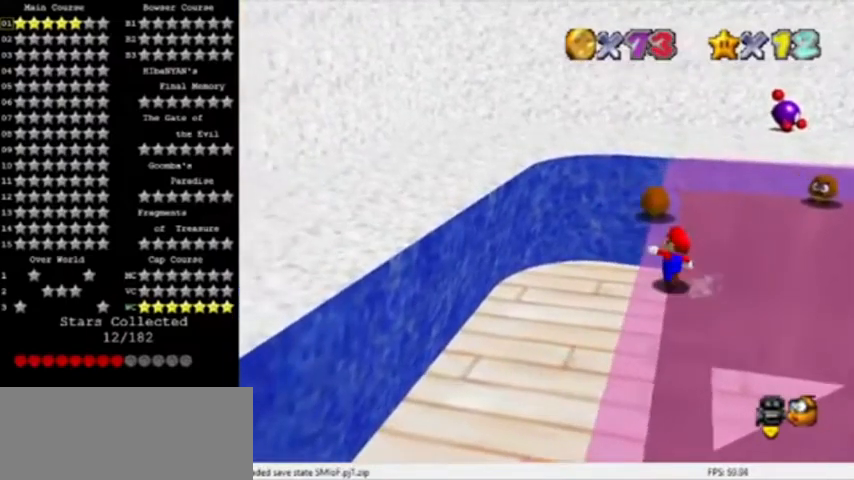
{"buttons": [], "left_stick": "center", "events": [[267, "A", "down"], [401, "A", "up"], [401, "left_stick", "center"]]}
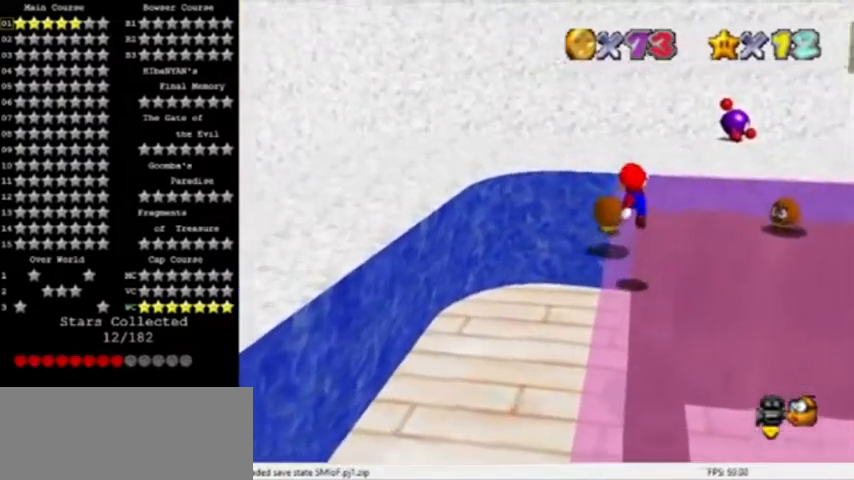
{"buttons": [], "left_stick": "down-left", "events": [[200, "left_stick", "down"], [467, "left_stick", "down-left"]]}
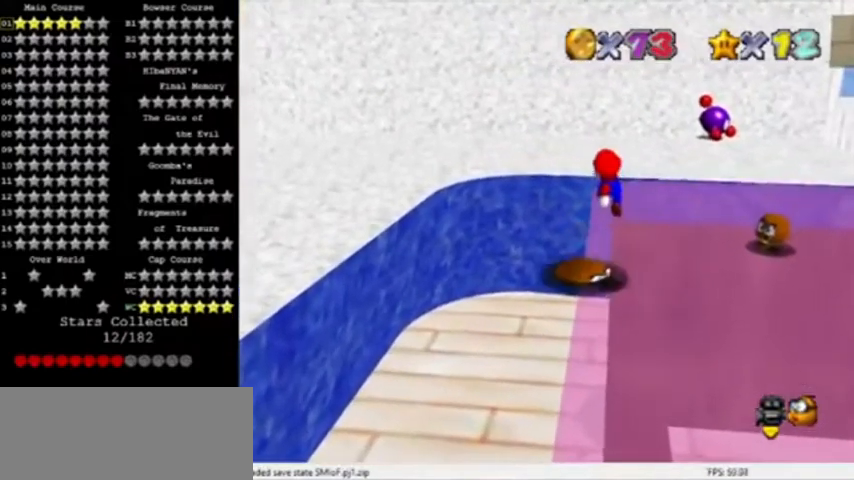
{"buttons": ["A"], "left_stick": "up-left", "events": [[134, "left_stick", "center"], [401, "A", "down"], [434, "left_stick", "up-left"]]}
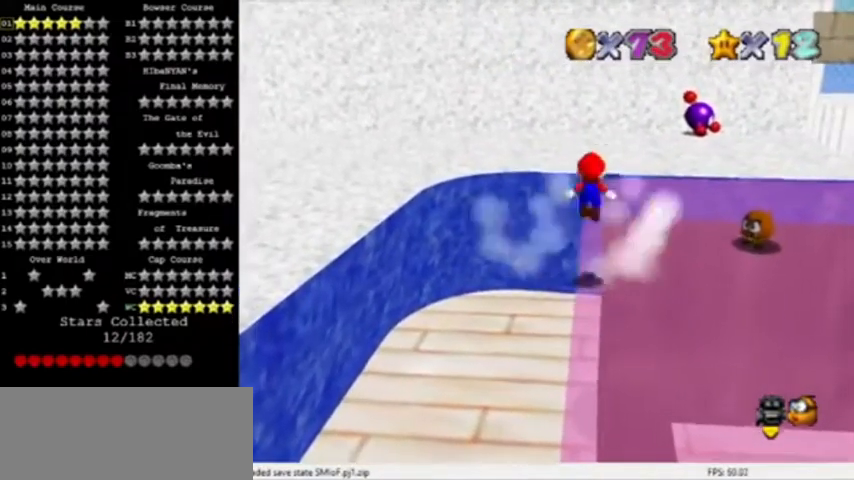
{"buttons": [], "left_stick": "right", "events": [[33, "A", "up"], [167, "B", "down"], [200, "left_stick", "up-right"], [267, "B", "up"], [267, "left_stick", "right"]]}
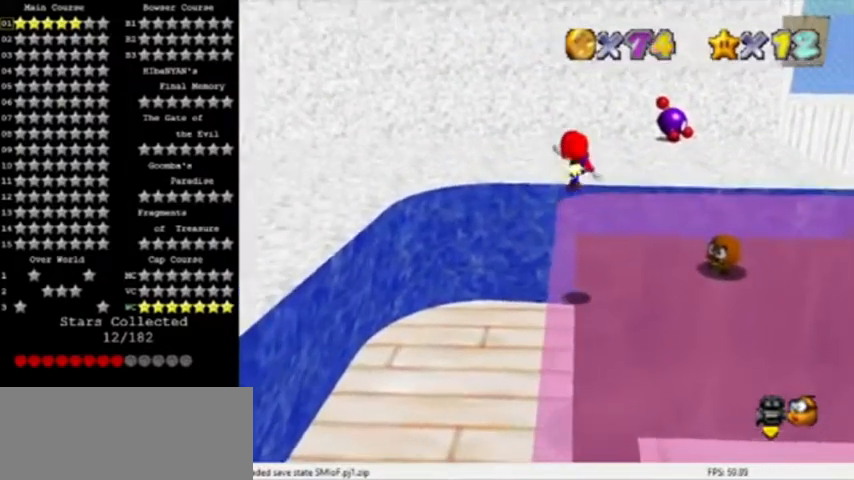
{"buttons": ["A"], "left_stick": "right", "events": [[334, "A", "down"]]}
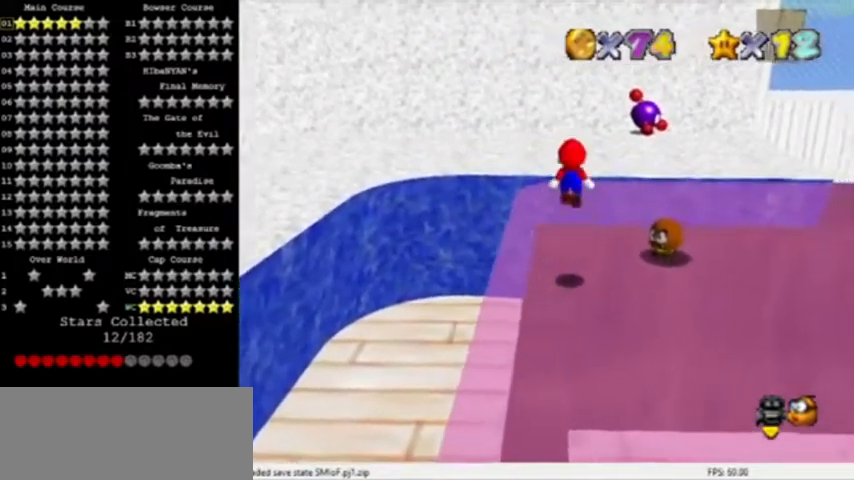
{"buttons": ["A"], "left_stick": "up-right", "events": [[334, "left_stick", "up-right"]]}
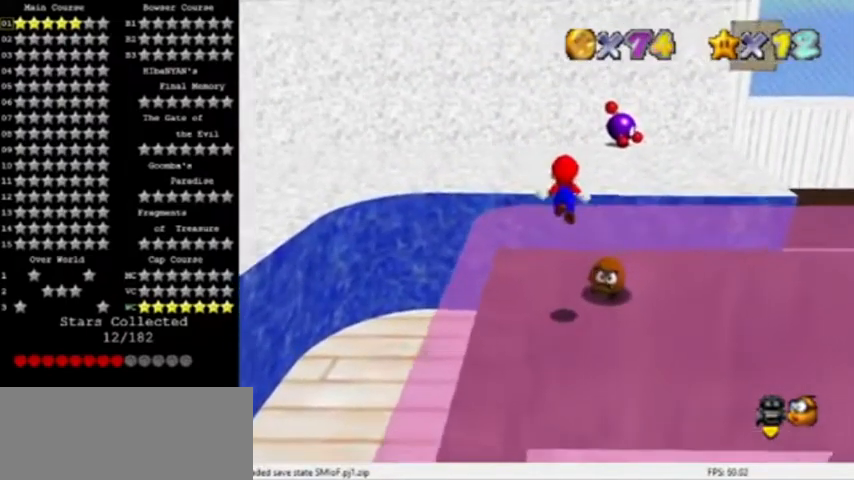
{"buttons": [], "left_stick": "center", "events": [[134, "left_stick", "right"], [234, "A", "up"], [501, "left_stick", "center"]]}
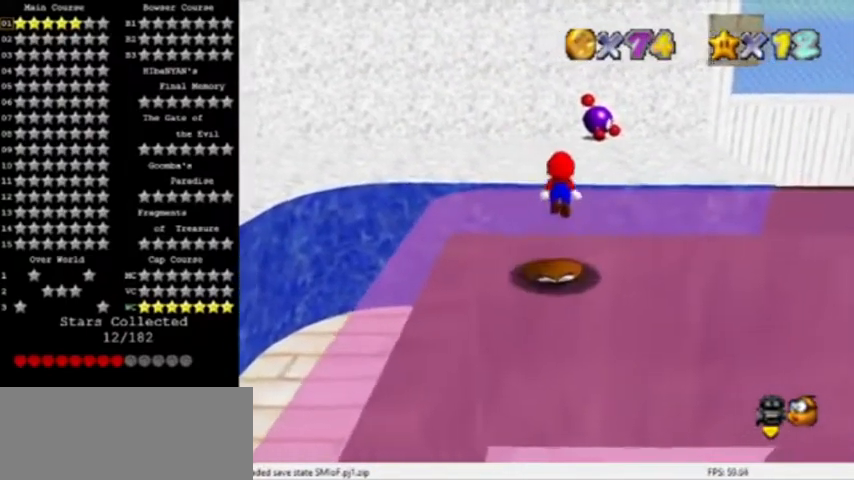
{"buttons": ["A"], "left_stick": "right", "events": [[67, "left_stick", "left"], [334, "A", "down"], [367, "left_stick", "right"]]}
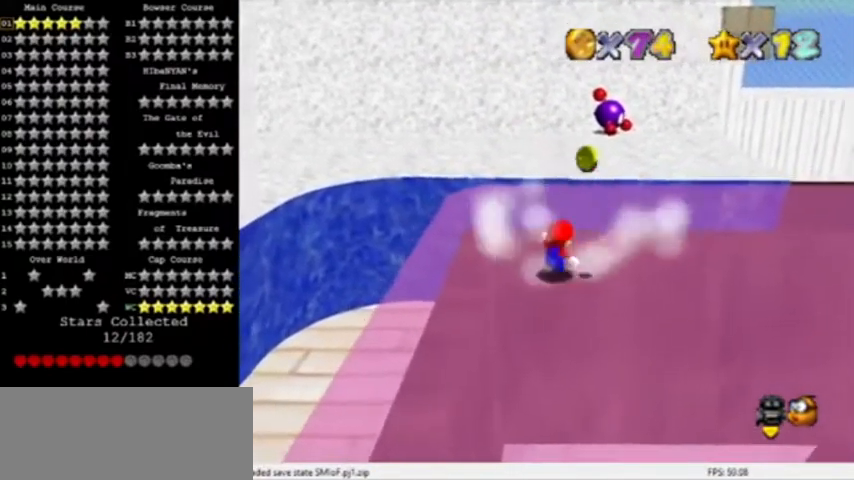
{"buttons": [], "left_stick": "down-right", "events": [[134, "left_stick", "up-right"], [167, "B", "down"], [401, "A", "up"], [401, "B", "up"], [401, "left_stick", "right"], [501, "left_stick", "down-right"]]}
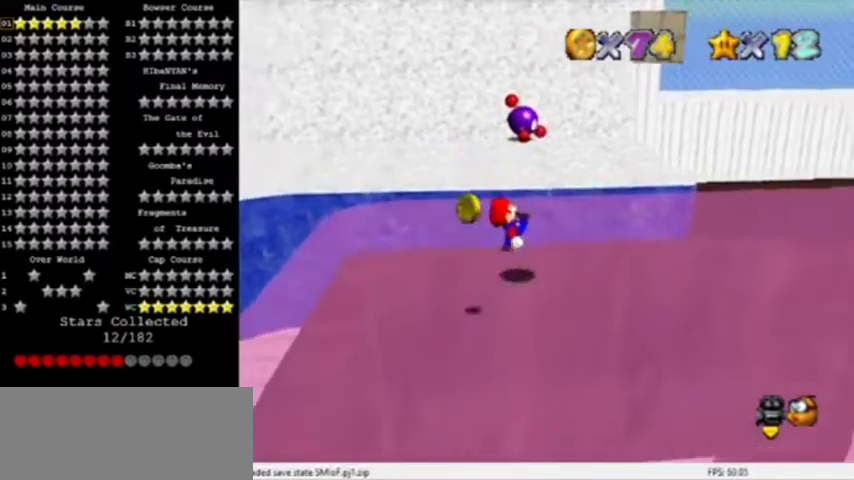
{"buttons": [], "left_stick": "down", "events": [[400, "left_stick", "down"]]}
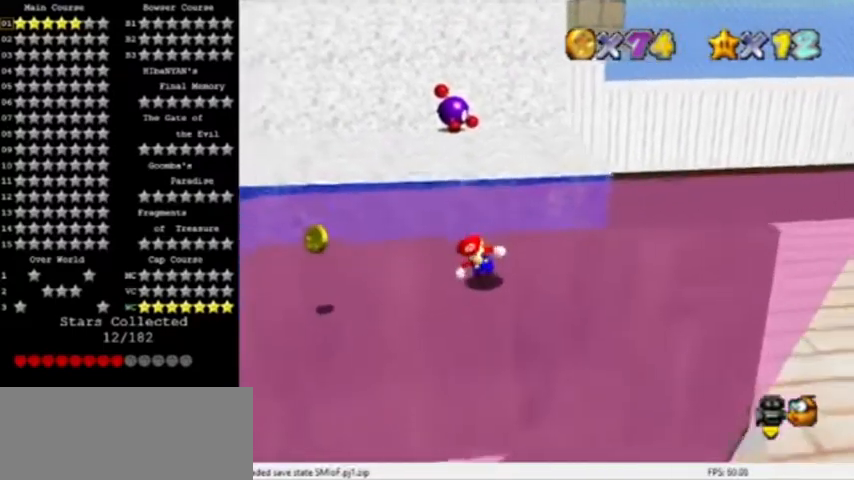
{"buttons": [], "left_stick": "up-left", "events": [[101, "left_stick", "down-left"], [367, "left_stick", "left"], [501, "left_stick", "up-left"]]}
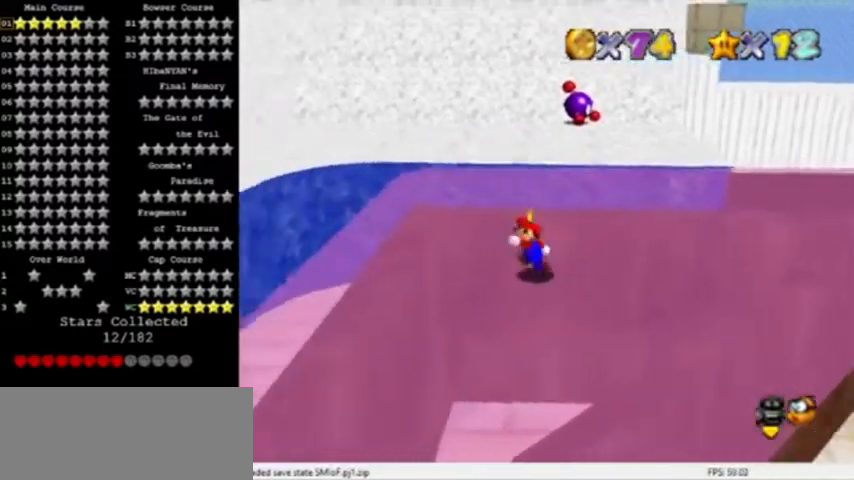
{"buttons": [], "left_stick": "up-right", "events": [[100, "left_stick", "up"], [267, "left_stick", "up-right"]]}
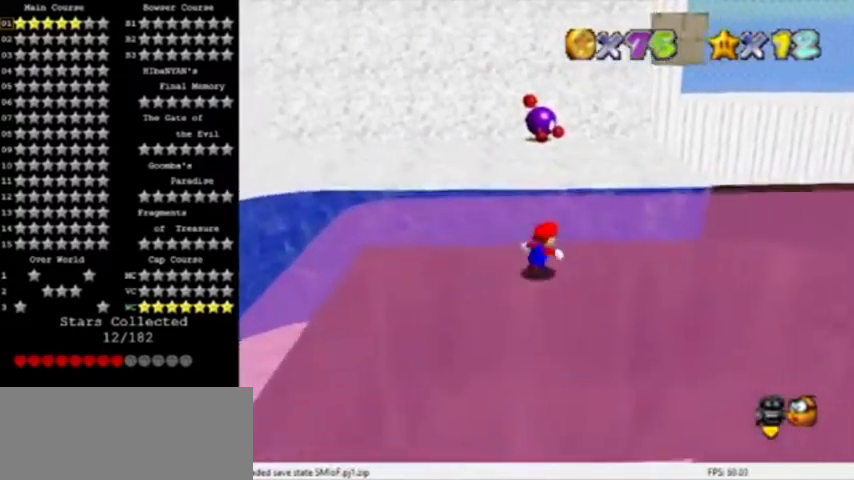
{"buttons": ["A", "Z"], "left_stick": "up-left", "events": [[201, "left_stick", "up"], [401, "Z", "down"], [468, "A", "down"], [501, "left_stick", "up-left"]]}
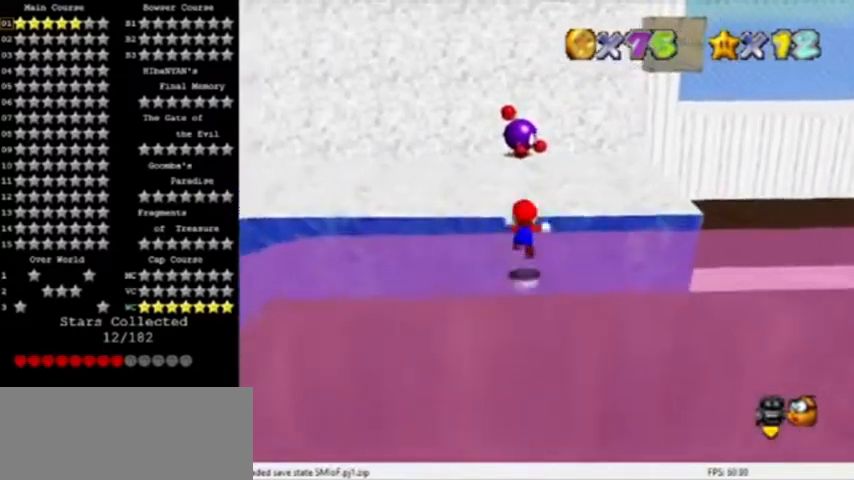
{"buttons": ["A"], "left_stick": "down-left", "events": [[267, "left_stick", "left"], [434, "left_stick", "down-left"], [467, "Z", "up"]]}
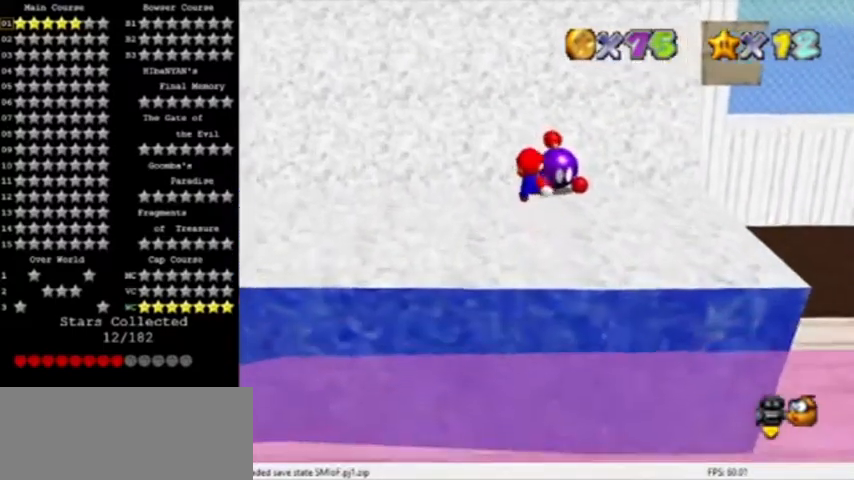
{"buttons": ["C_LEFT"], "left_stick": "center", "events": [[267, "A", "up"], [334, "C_LEFT", "down"], [434, "C_LEFT", "up"], [468, "left_stick", "center"], [501, "C_LEFT", "down"]]}
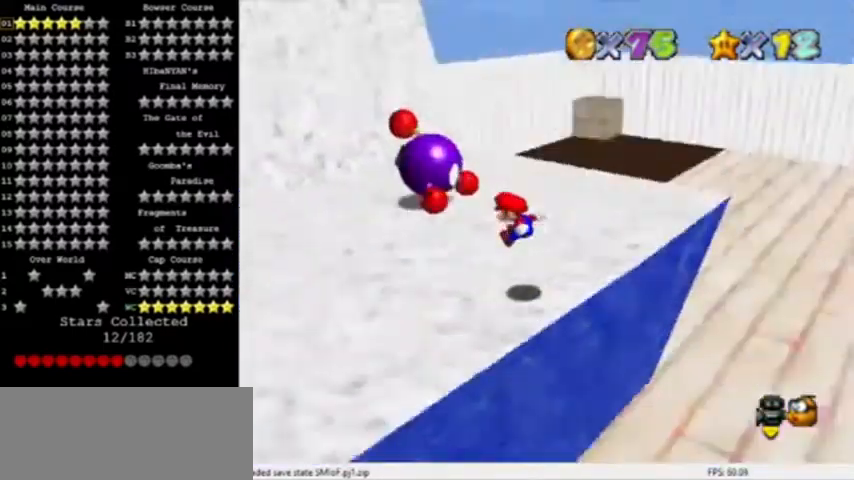
{"buttons": [], "left_stick": "up-left", "events": [[100, "C_LEFT", "up"], [200, "left_stick", "up-left"]]}
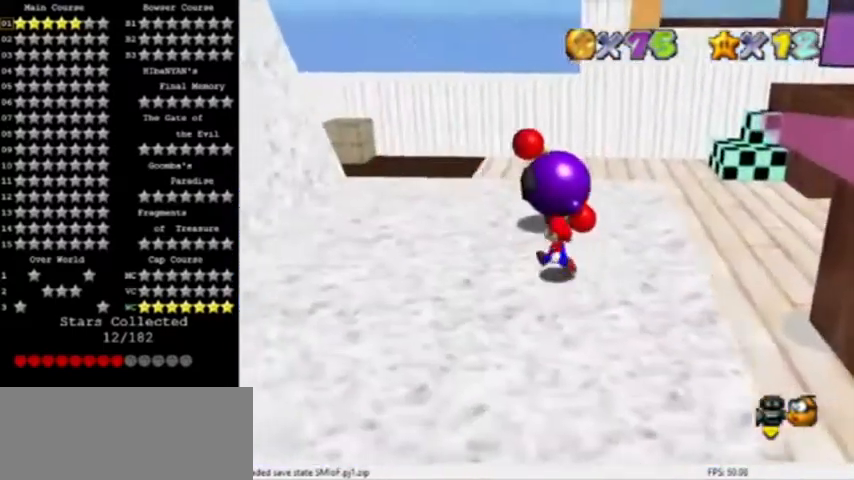
{"buttons": [], "left_stick": "center", "events": [[34, "left_stick", "up"], [334, "B", "down"], [334, "left_stick", "center"], [501, "B", "up"]]}
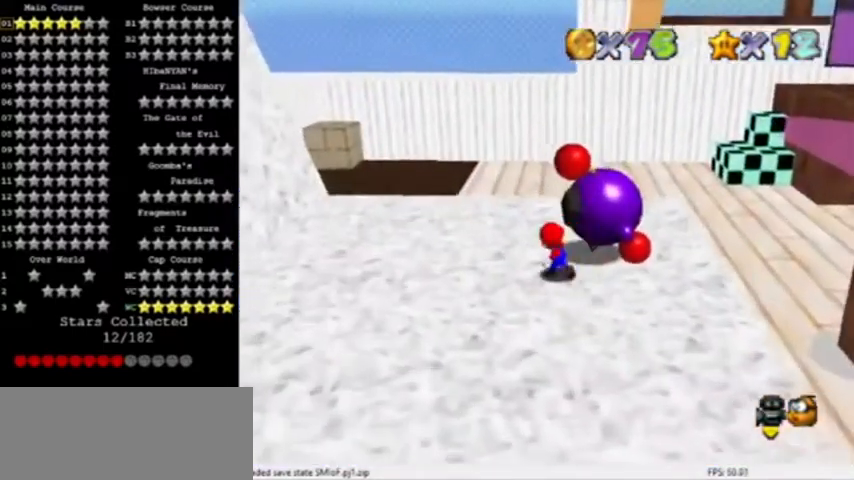
{"buttons": ["C_RIGHT"], "left_stick": "center", "events": [[100, "C_RIGHT", "down"], [234, "C_RIGHT", "up"], [267, "C_RIGHT", "down"], [367, "C_RIGHT", "up"], [400, "C_RIGHT", "down"]]}
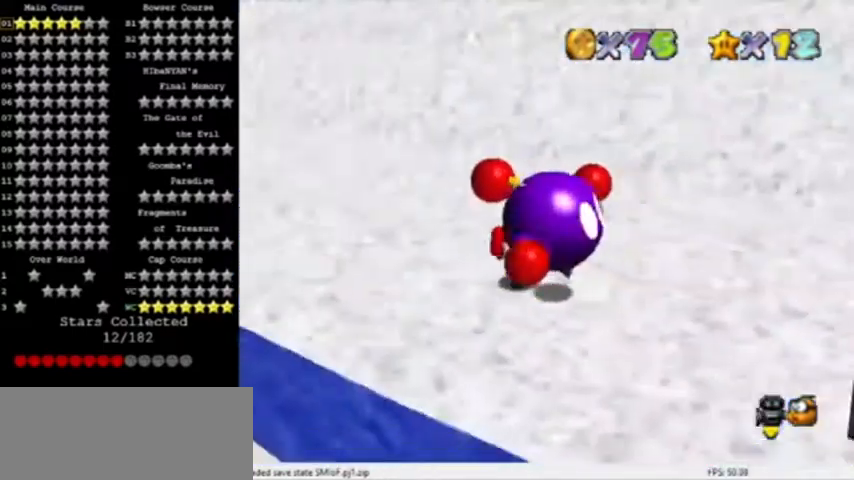
{"buttons": ["C_RIGHT"], "left_stick": "up", "events": [[67, "left_stick", "up"], [134, "C_RIGHT", "up"], [468, "C_RIGHT", "down"]]}
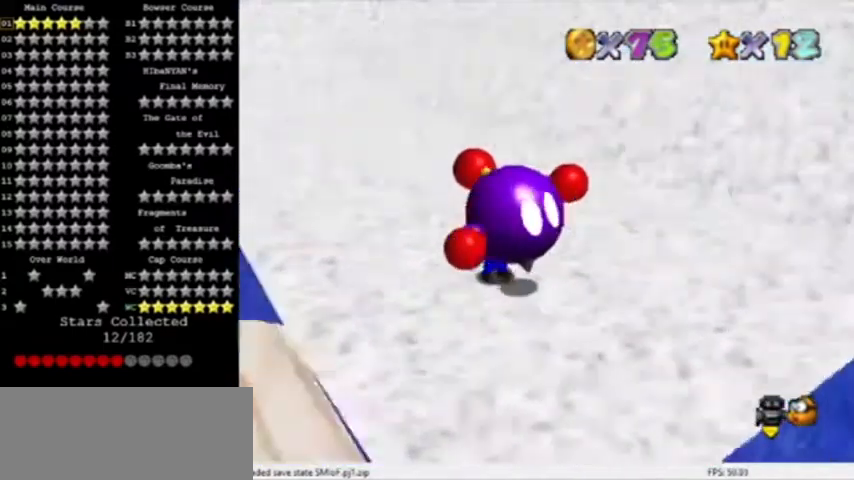
{"buttons": [], "left_stick": "up", "events": [[167, "C_RIGHT", "up"]]}
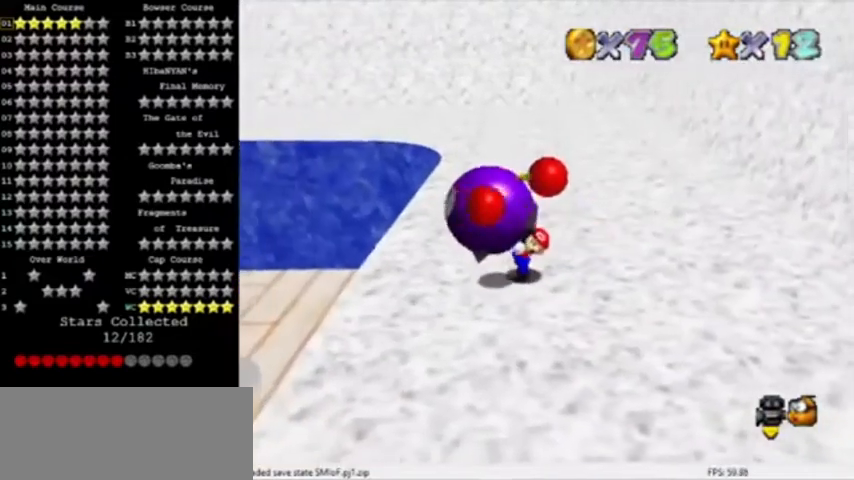
{"buttons": ["B"], "left_stick": "up", "events": [[501, "B", "down"]]}
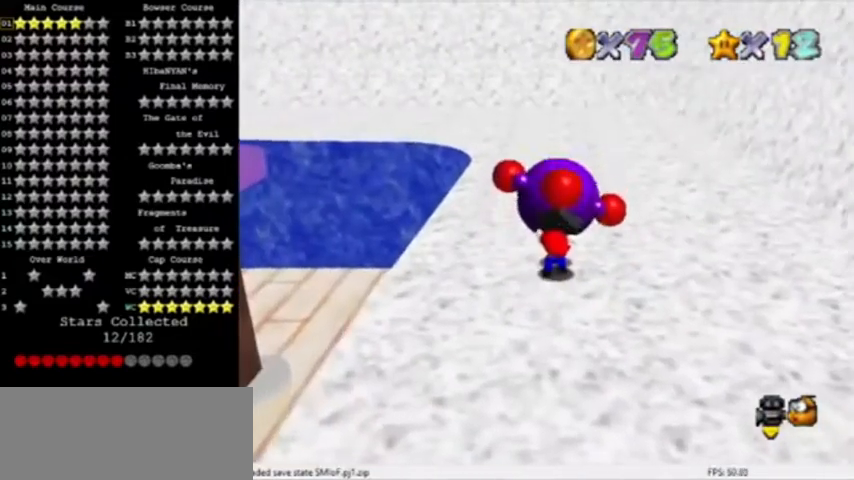
{"buttons": [], "left_stick": "up", "events": [[200, "B", "up"]]}
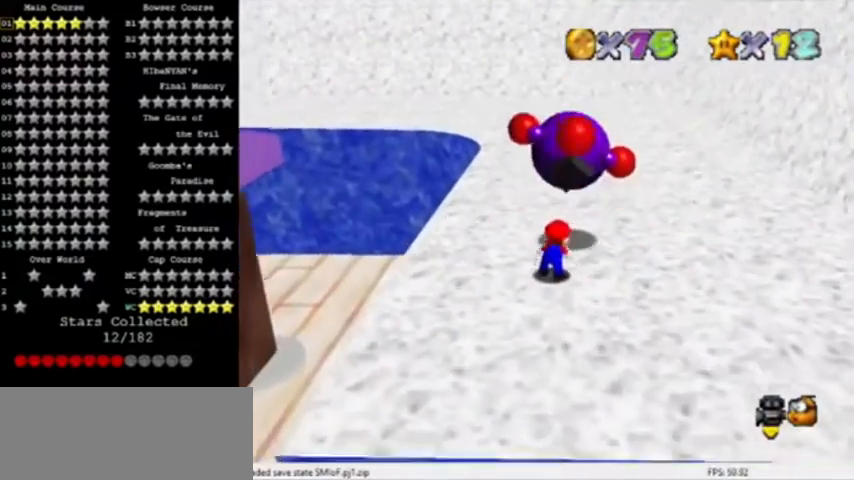
{"buttons": [], "left_stick": "up", "events": []}
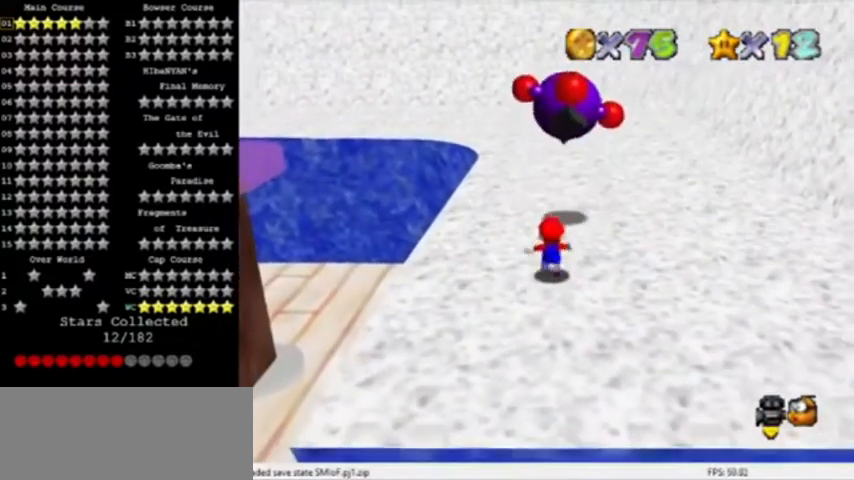
{"buttons": ["A"], "left_stick": "up", "events": [[467, "A", "down"]]}
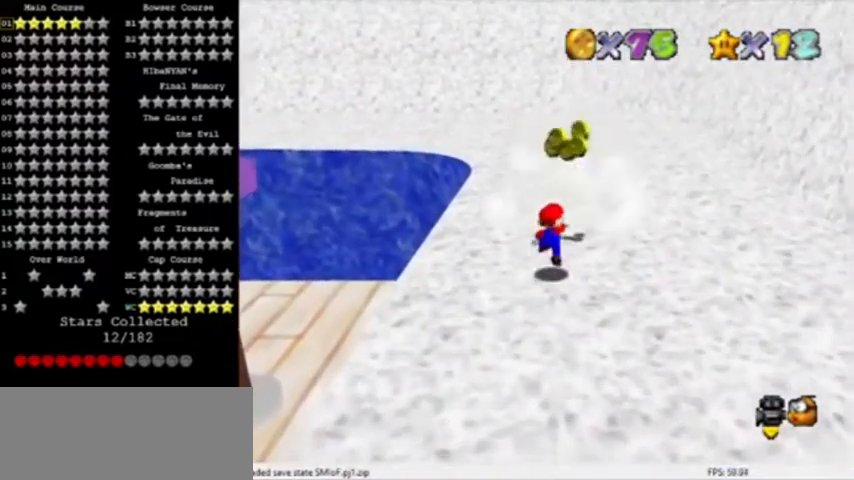
{"buttons": ["A"], "left_stick": "up-right", "events": [[67, "left_stick", "up-right"]]}
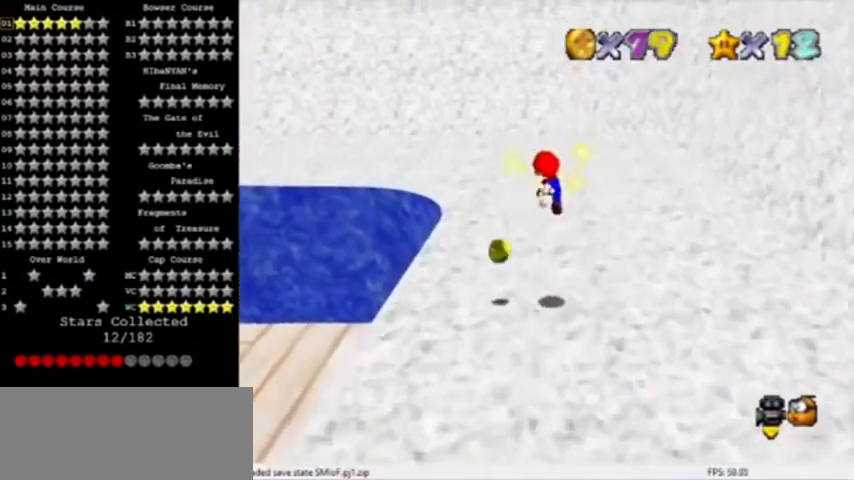
{"buttons": [], "left_stick": "left", "events": [[33, "left_stick", "up"], [166, "left_stick", "up-left"], [333, "A", "up"], [367, "left_stick", "left"]]}
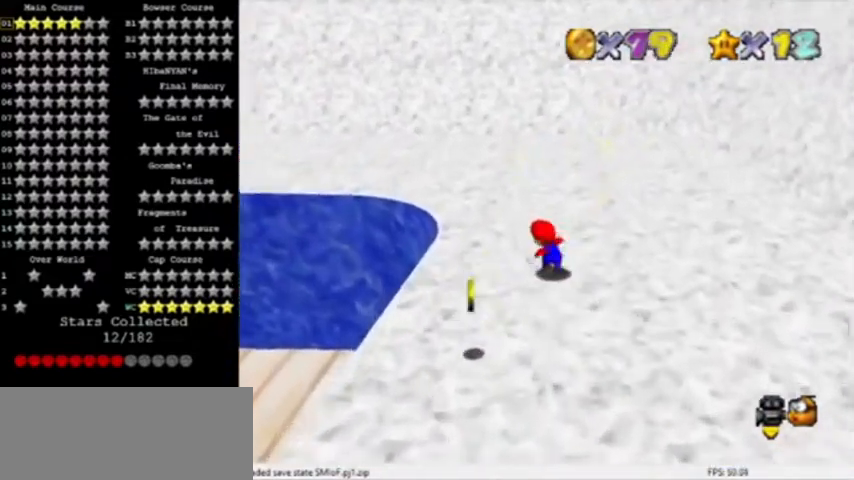
{"buttons": [], "left_stick": "down-right", "events": [[134, "left_stick", "down-left"], [267, "left_stick", "down"], [467, "left_stick", "down-right"]]}
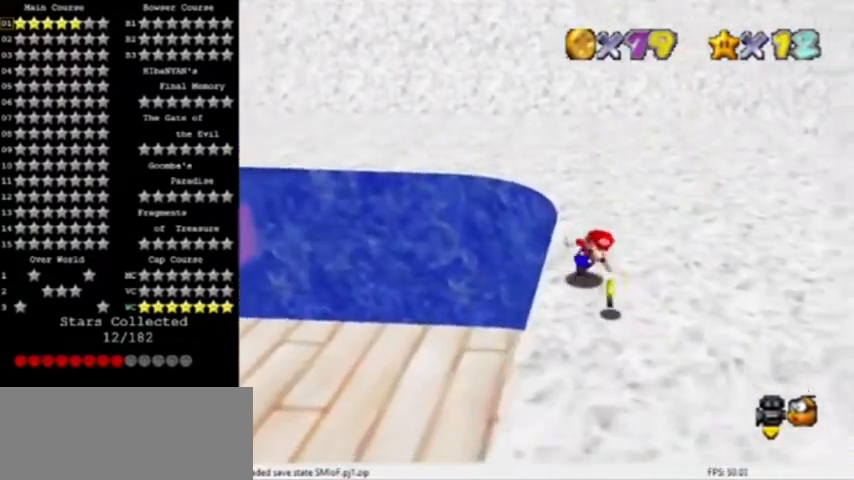
{"buttons": ["B"], "left_stick": "up-right", "events": [[200, "left_stick", "up-right"], [400, "B", "down"]]}
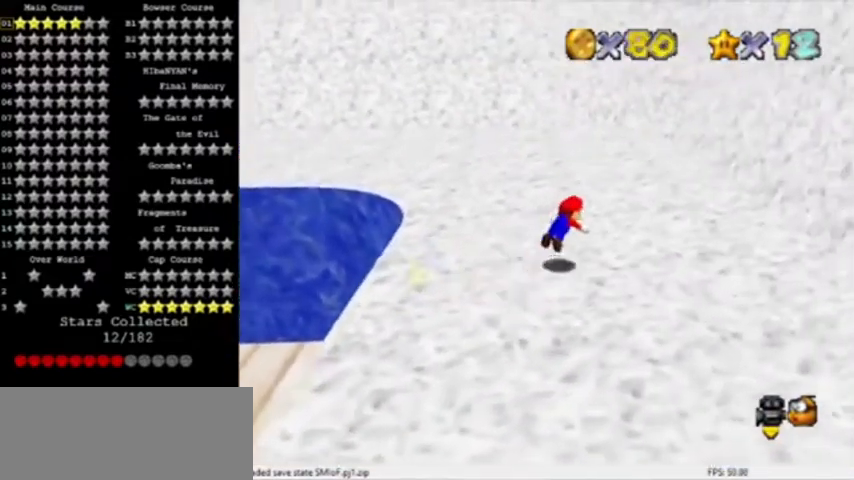
{"buttons": ["A"], "left_stick": "left", "events": [[100, "B", "up"], [267, "B", "down"], [267, "left_stick", "up-left"], [334, "A", "down"], [367, "left_stick", "left"], [401, "B", "up"]]}